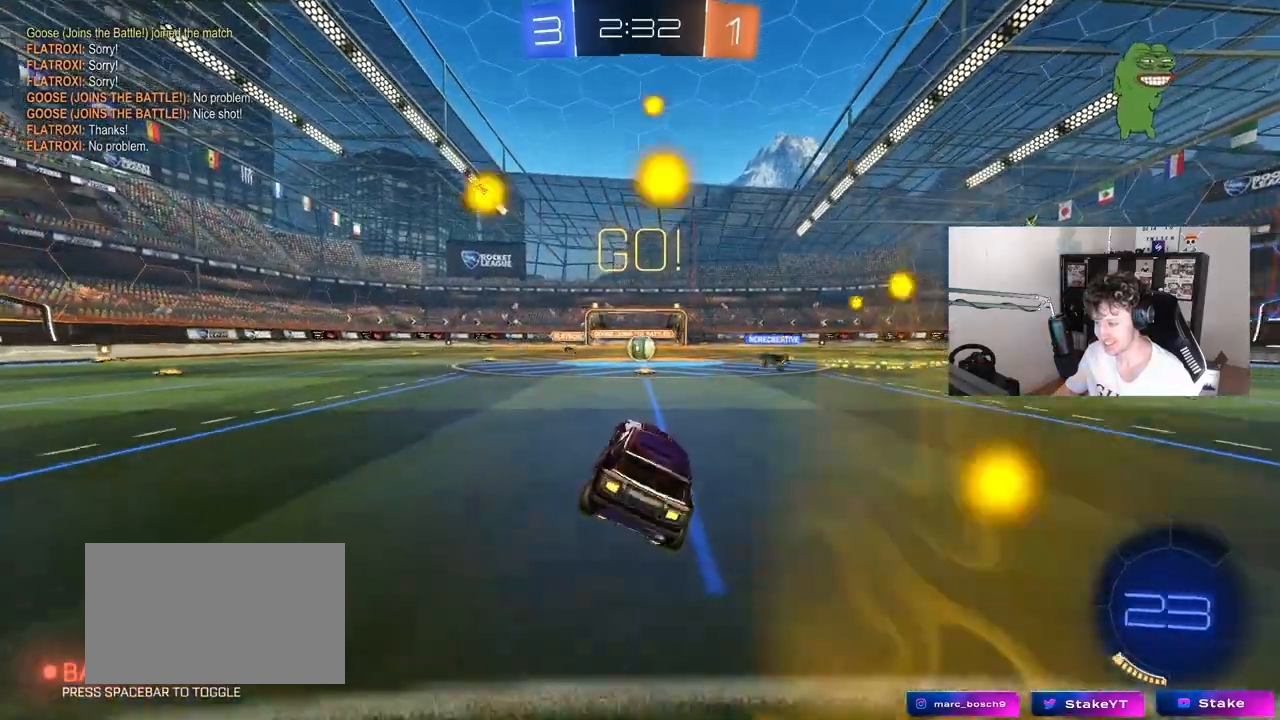
Gameplay with keyboard and mouse; each line is a JSON object with the keys and mouse buttons held at the frame after it. "events" lists presses ("down") and releases ("up") of "1", "2", "3", "4", "5", "a", "alt", "c", "caps_lock", "ctrl", "d", "e", "f", "g", "q", "r", "s", "shift", "space", "t", "tab", "v", "w", "x", "z", "mouse_left", "mouse_wheel" and "mouse_right" between this image and that frame as [ms after this image, input, new state], when the widget could be followed in between. "mouse_left", "mouse_wheel", "mouse_right" = the "left", "wheel", "right" buttons of the "mouse" list. No other keys are recorded. "wheel" means that the mouse wheel is clicked or scrolled. "mouse_move" is the direction in which the mouse moves at that frame (one of eight, or "still"), when it could be read.
{"keys": ["d", "w"], "mouse": [], "mouse_move": "still", "events": [[83, "w", "down"], [500, "d", "down"]]}
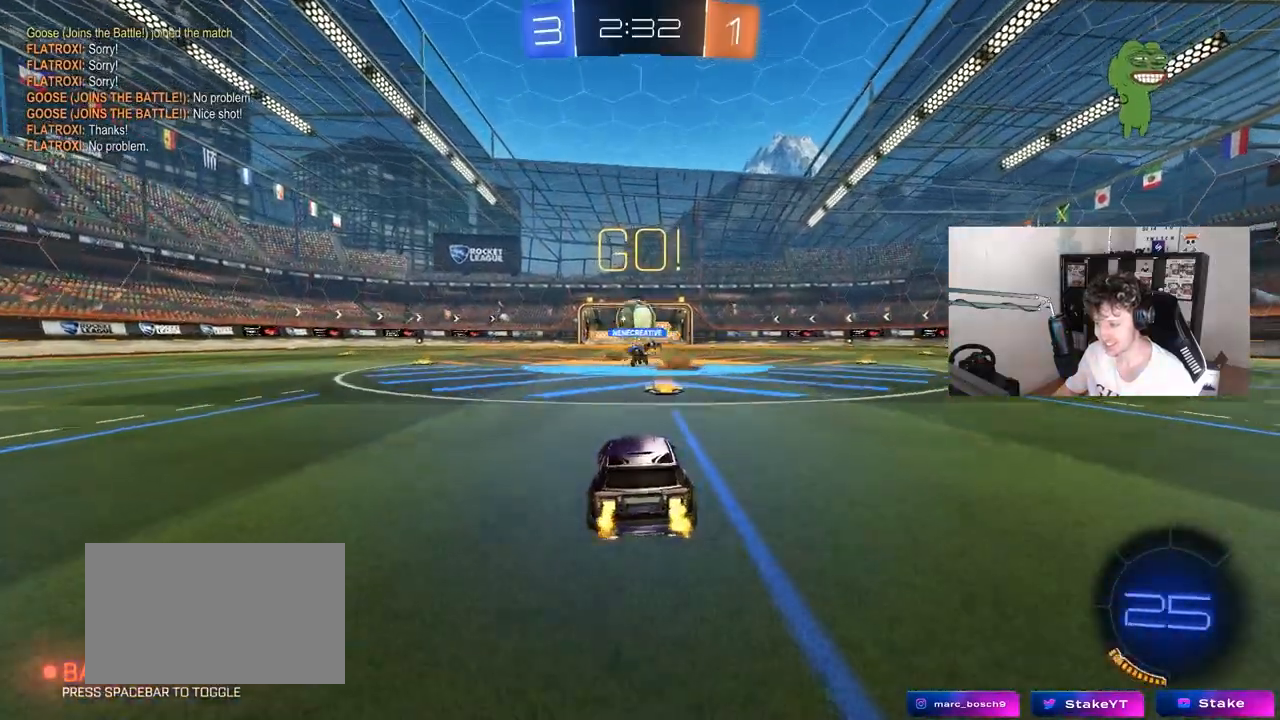
{"keys": ["a", "s"], "mouse": [], "mouse_move": "still", "events": [[150, "a", "down"], [150, "d", "up"], [150, "shift", "down"], [250, "shift", "up"], [250, "w", "up"], [283, "s", "down"]]}
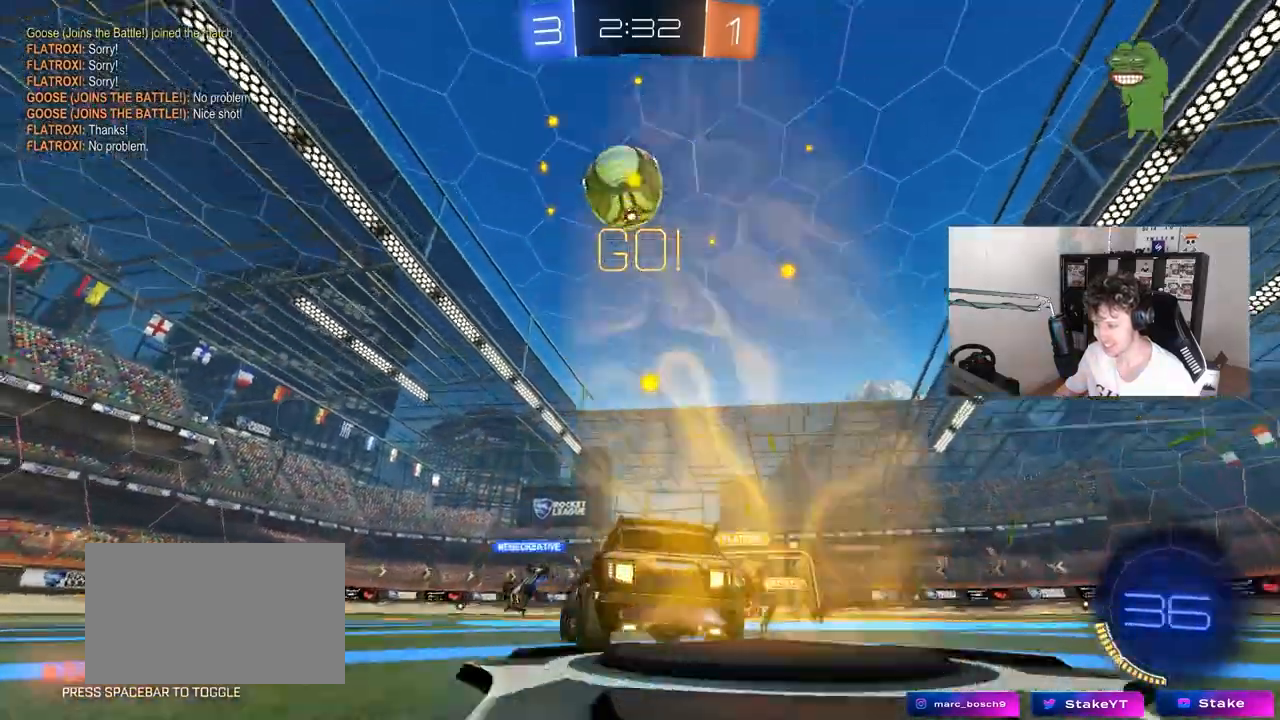
{"keys": ["s"], "mouse": [], "mouse_move": "still", "events": [[67, "a", "up"], [117, "a", "down"], [500, "a", "up"]]}
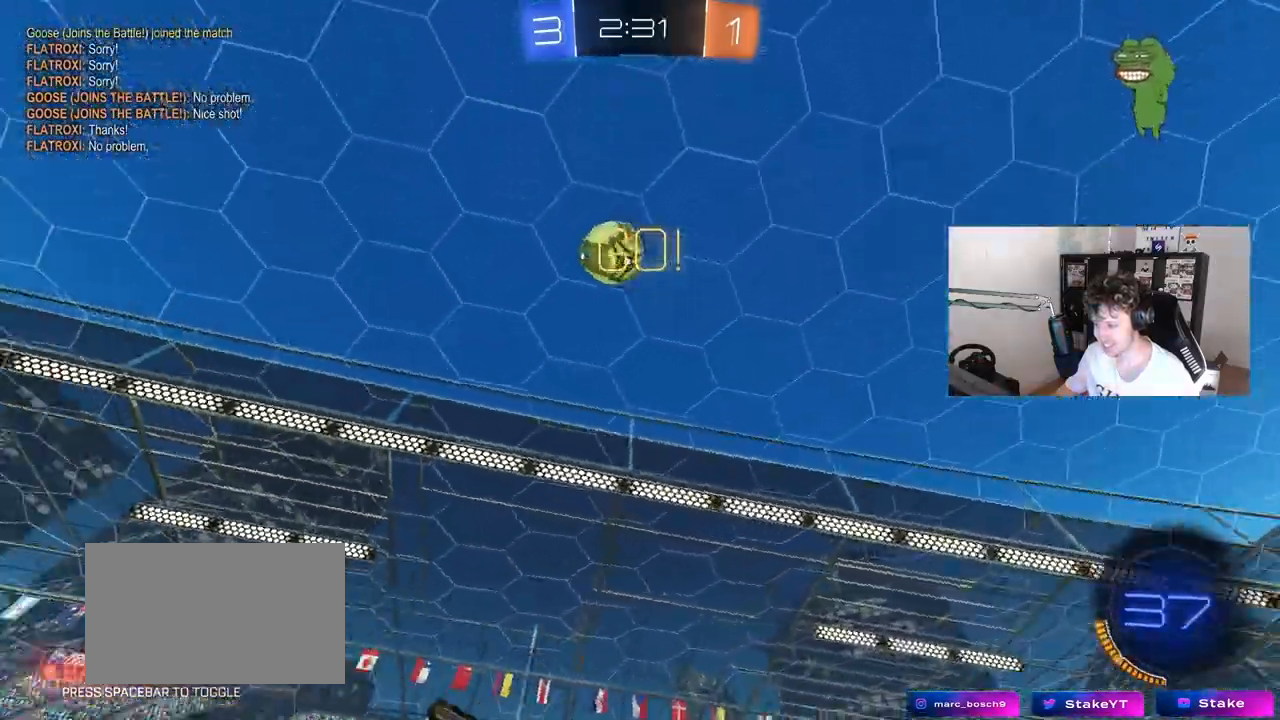
{"keys": ["a", "shift", "w"], "mouse": [], "mouse_move": "still", "events": [[33, "mouse_right", "down"], [133, "mouse_right", "up"], [183, "mouse_right", "down"], [267, "d", "down"], [317, "s", "up"], [417, "a", "down"], [417, "d", "up"], [417, "mouse_right", "up"], [417, "shift", "down"], [467, "w", "down"]]}
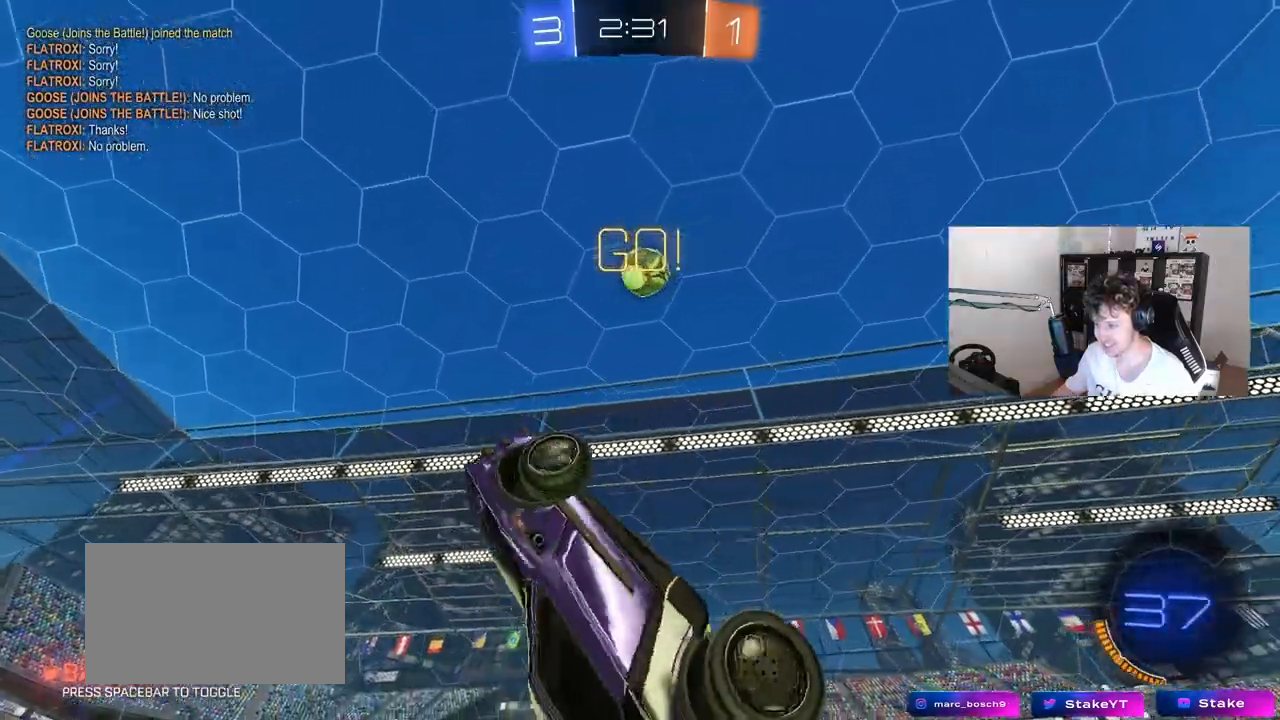
{"keys": ["a", "w"], "mouse": [], "mouse_move": "still", "events": [[433, "shift", "up"]]}
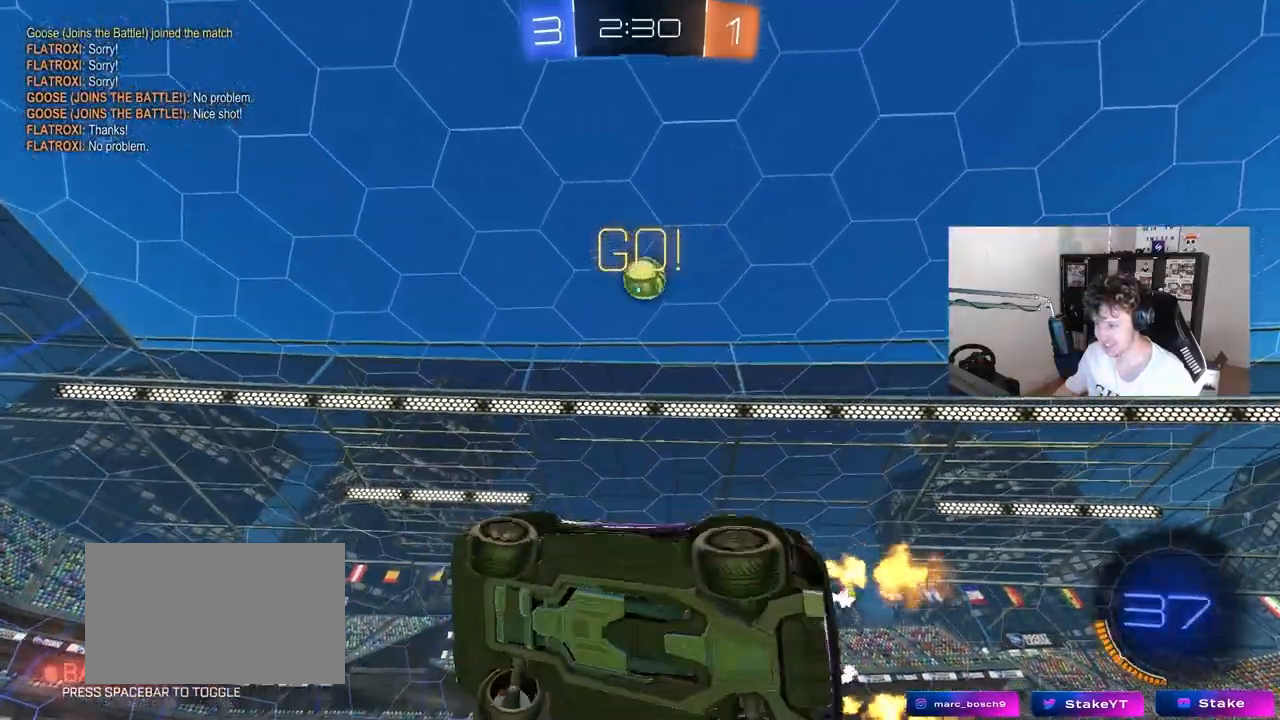
{"keys": ["d", "w"], "mouse": ["left"], "mouse_move": "still", "events": [[17, "a", "up"], [217, "d", "down"], [400, "mouse_left", "down"]]}
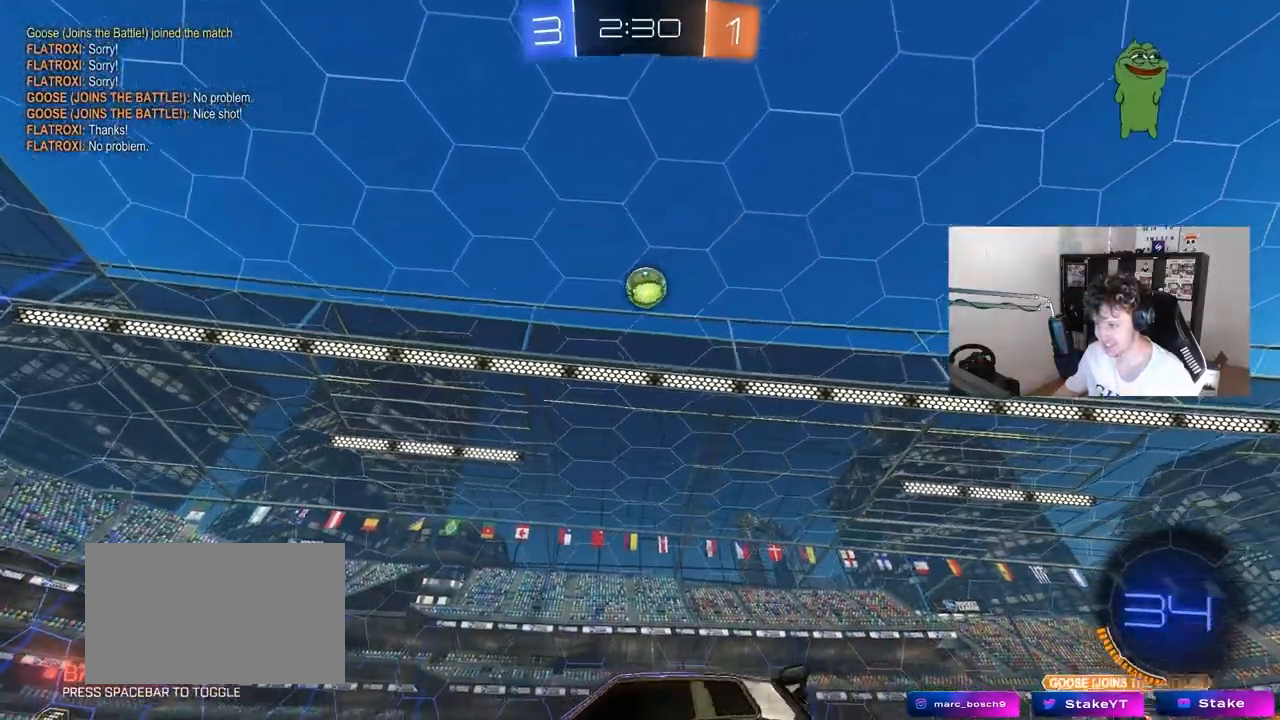
{"keys": ["d", "w"], "mouse": [], "mouse_move": "still", "events": [[33, "mouse_left", "up"], [83, "w", "up"], [233, "a", "down"], [233, "d", "up"], [367, "w", "down"], [500, "a", "up"], [500, "d", "down"]]}
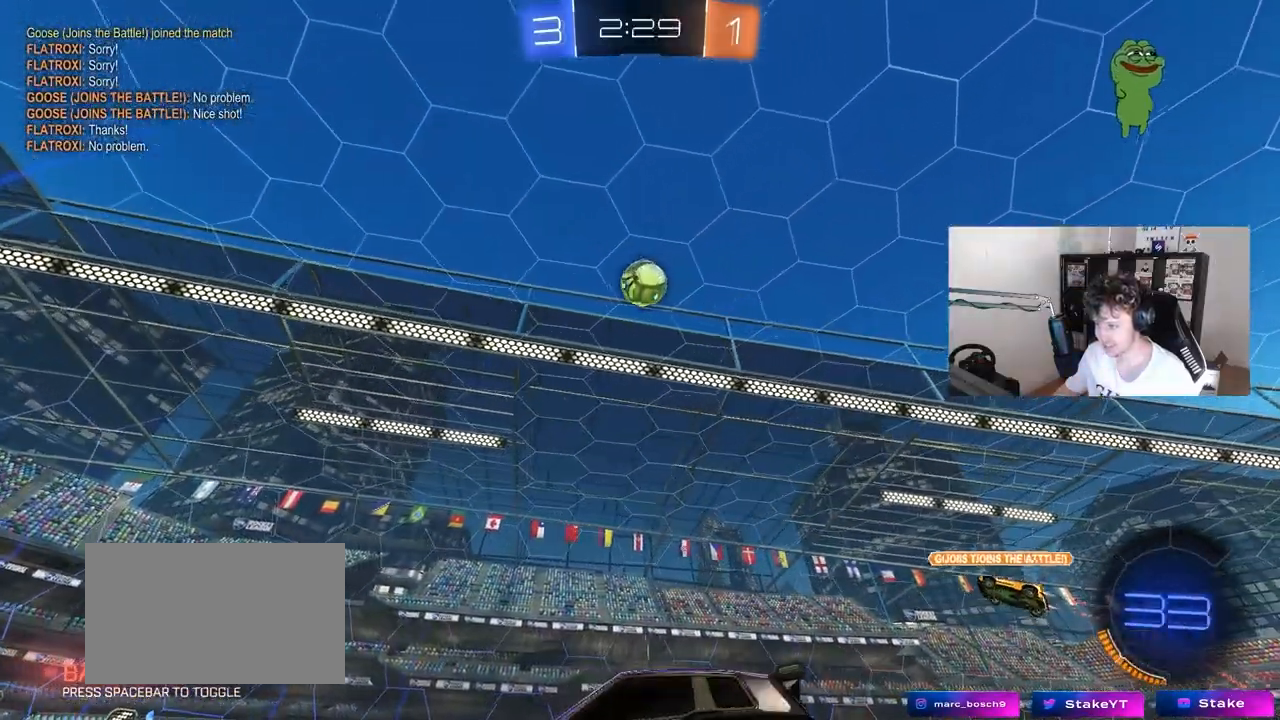
{"keys": ["a", "s"], "mouse": ["left"], "mouse_move": "still", "events": [[150, "mouse_right", "down"], [150, "w", "up"], [233, "s", "down"], [333, "a", "down"], [333, "mouse_left", "down"], [333, "shift", "down"], [383, "d", "up"], [483, "mouse_right", "up"], [483, "shift", "up"]]}
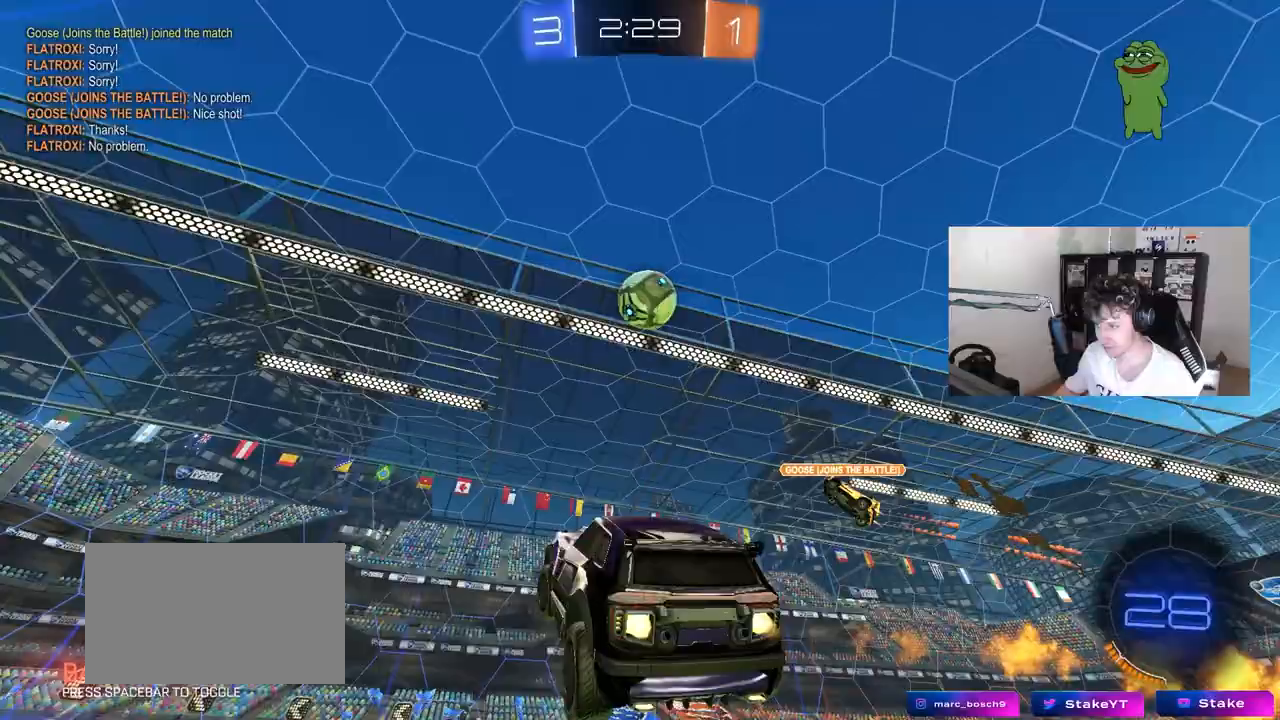
{"keys": ["d", "w"], "mouse": ["left"], "mouse_move": "still", "events": [[17, "s", "up"], [350, "w", "down"], [400, "a", "up"], [450, "d", "down"]]}
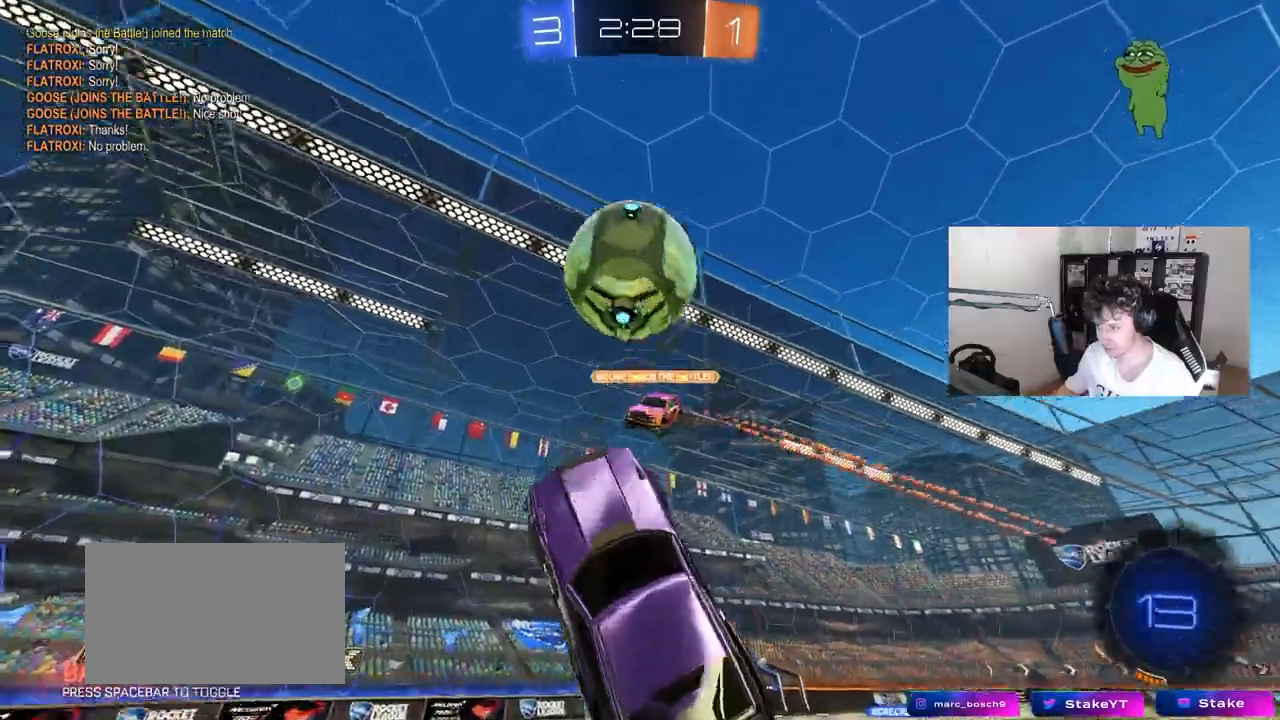
{"keys": ["a", "s", "shift"], "mouse": [], "mouse_move": "still", "events": [[33, "d", "up"], [33, "w", "up"], [183, "mouse_left", "up"], [217, "a", "down"], [217, "s", "down"], [267, "mouse_right", "down"], [317, "shift", "down"], [483, "mouse_right", "up"]]}
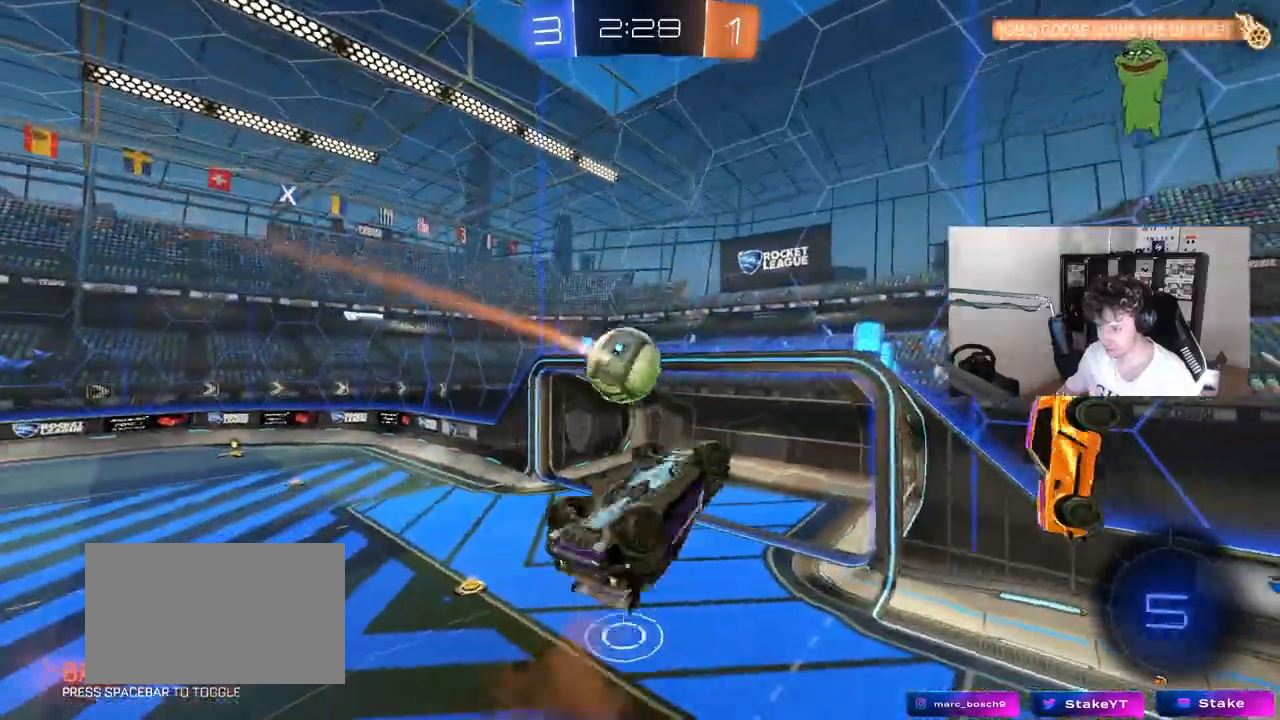
{"keys": ["a", "shift", "w"], "mouse": [], "mouse_move": "still", "events": [[200, "s", "up"], [383, "w", "down"]]}
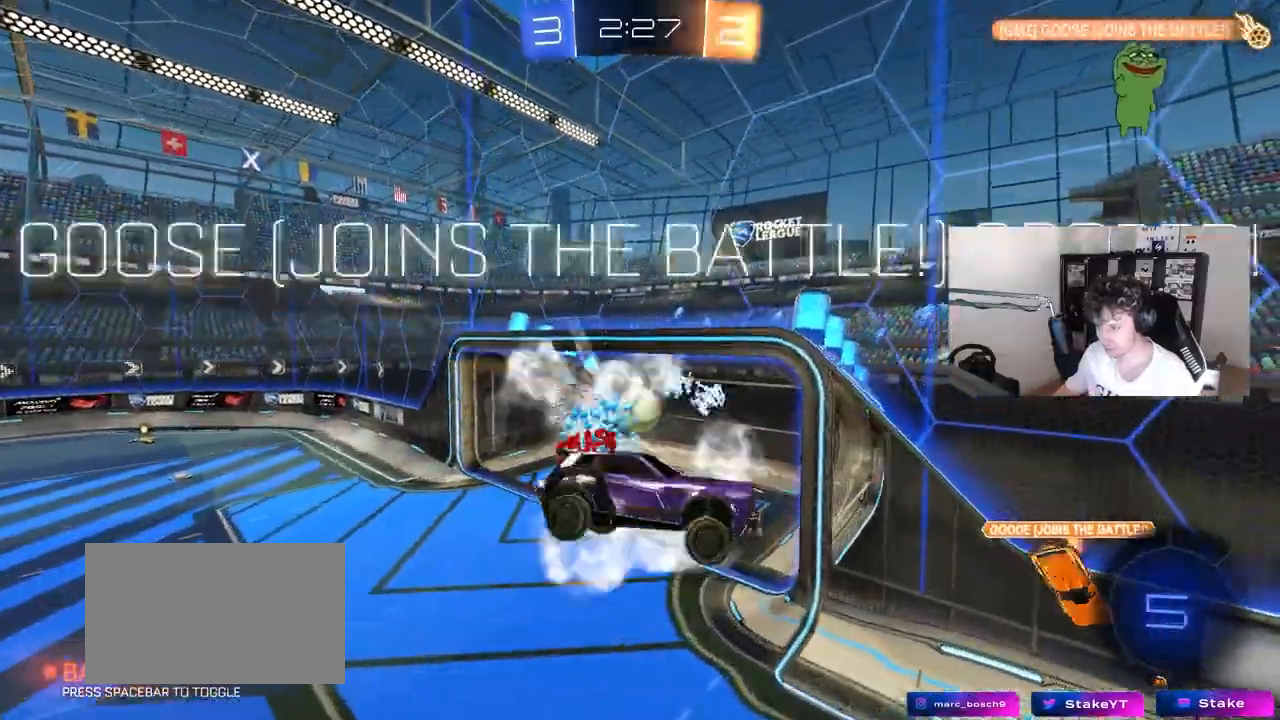
{"keys": ["w"], "mouse": [], "mouse_move": "still", "events": [[67, "space", "down"], [217, "space", "up"], [450, "shift", "up"], [500, "a", "up"]]}
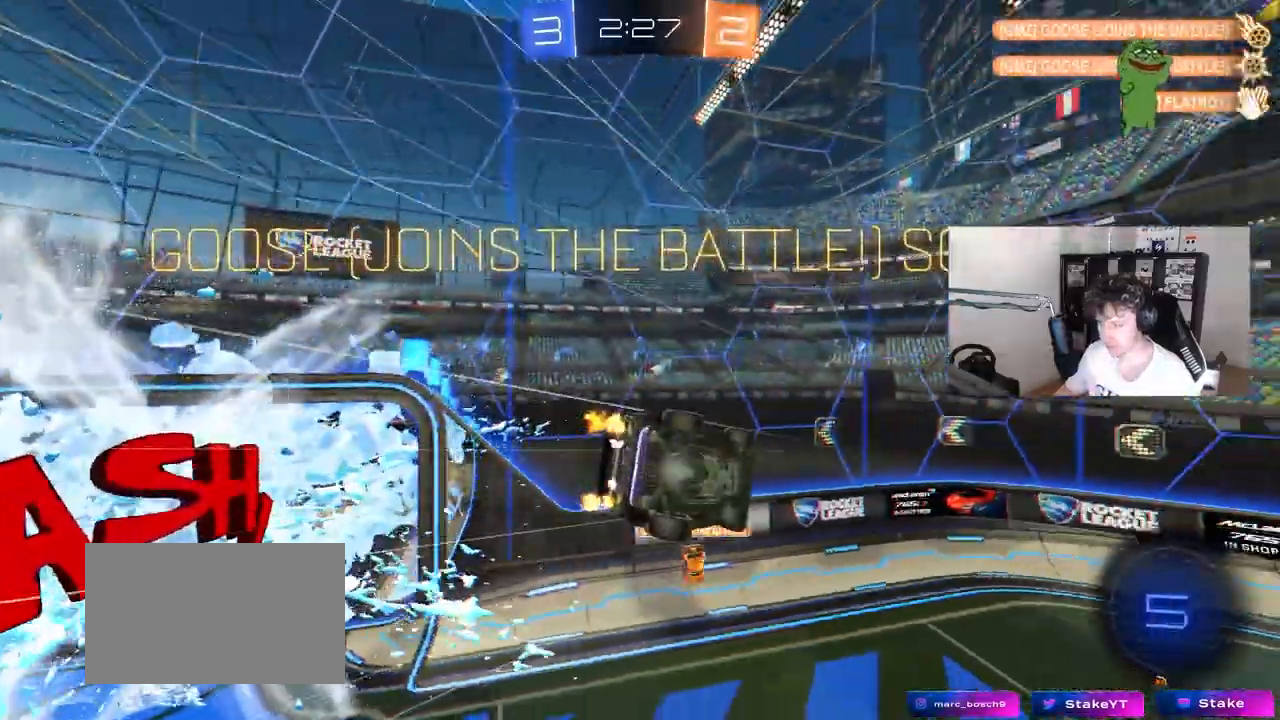
{"keys": ["q", "s"], "mouse": [], "mouse_move": "still", "events": [[133, "w", "up"], [183, "q", "down"], [317, "s", "down"]]}
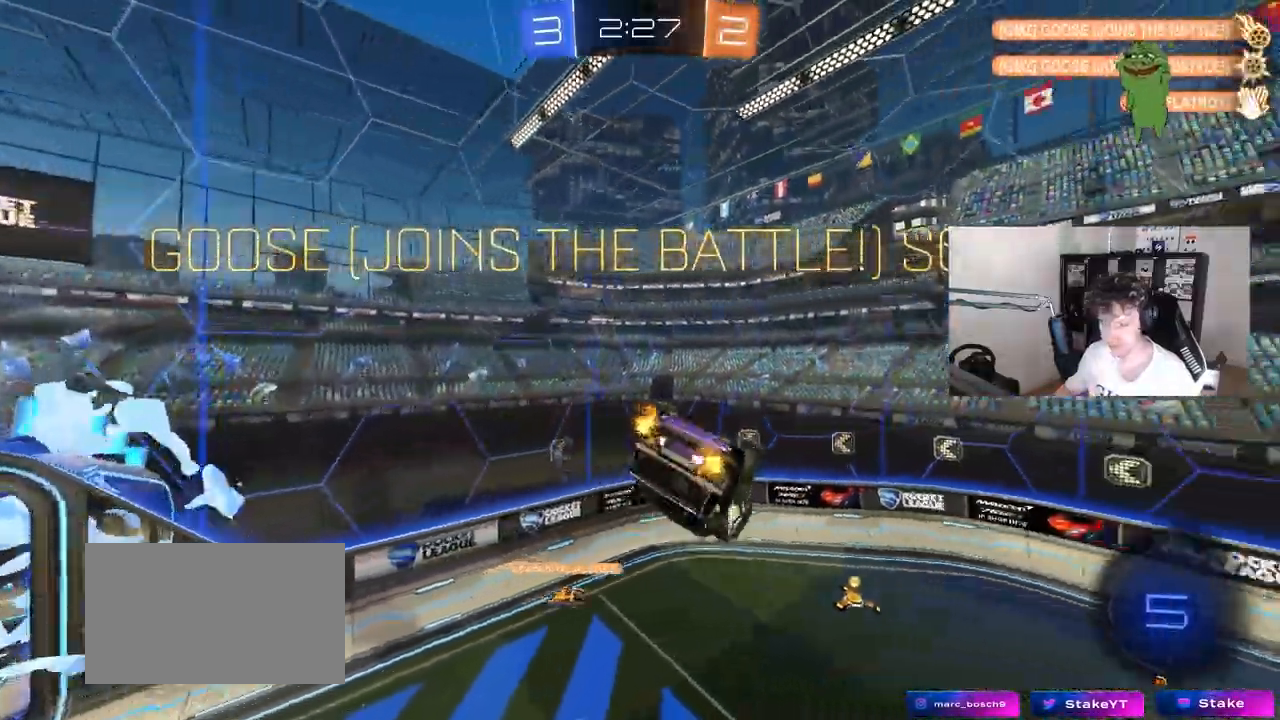
{"keys": [], "mouse": ["left"], "mouse_move": "still", "events": [[200, "d", "down"], [233, "q", "up"], [283, "mouse_left", "down"], [333, "d", "up"], [333, "s", "up"]]}
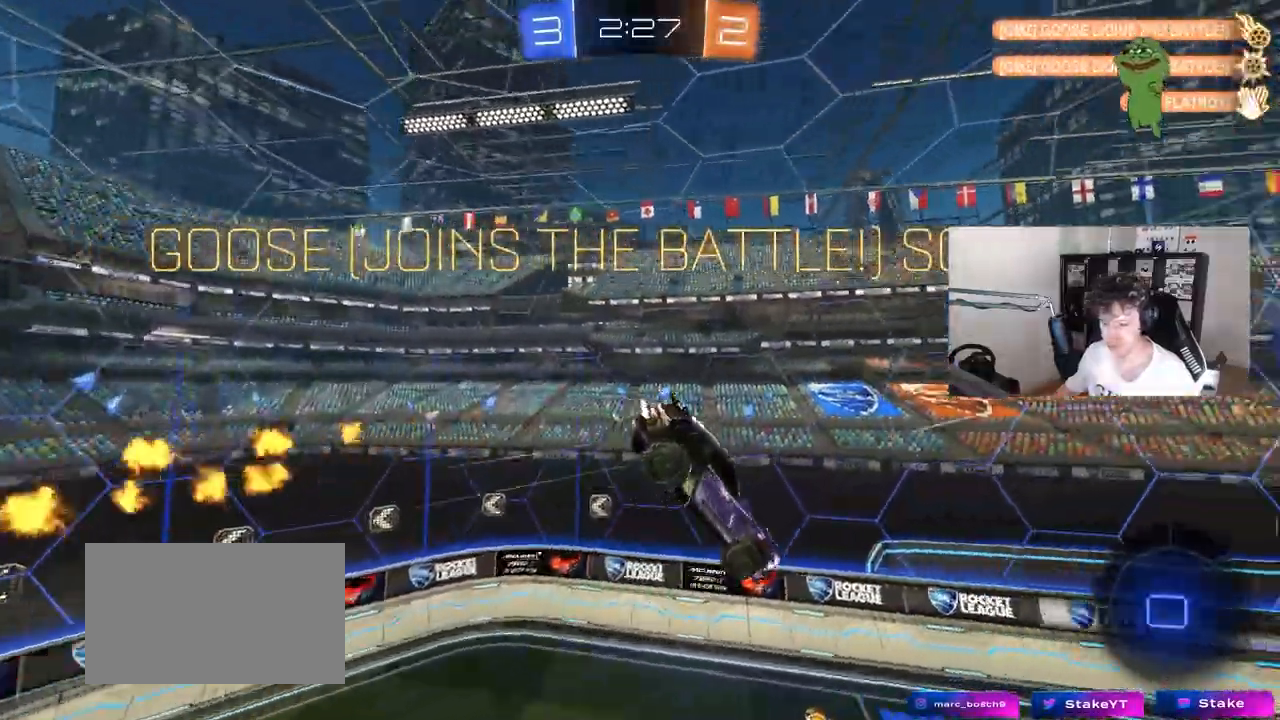
{"keys": [], "mouse": [], "mouse_move": "still", "events": [[50, "d", "down"], [67, "a", "down"], [67, "w", "down"], [117, "a", "up"], [117, "w", "up"], [167, "shift", "down"], [250, "mouse_left", "up"], [250, "s", "down"], [400, "d", "up"], [400, "s", "up"], [400, "shift", "up"]]}
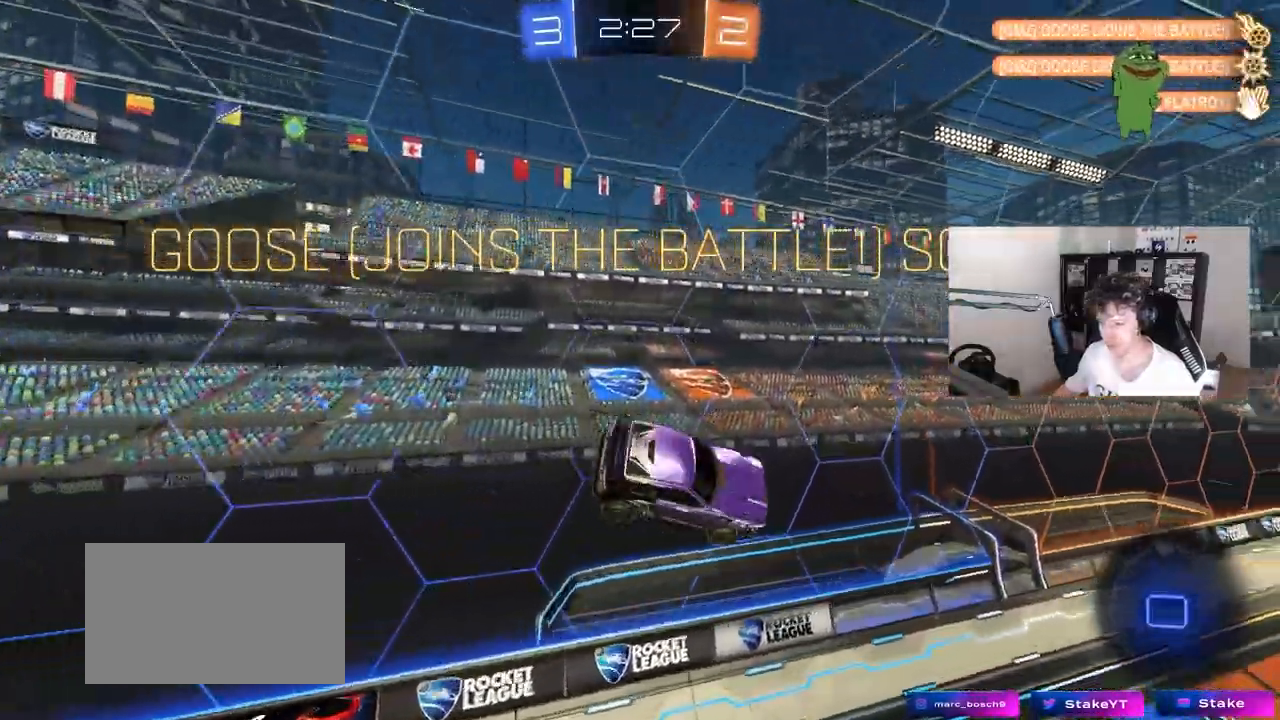
{"keys": [], "mouse": [], "mouse_move": "still", "events": [[133, "d", "down"], [183, "w", "down"], [217, "d", "up"], [317, "w", "up"], [367, "d", "down"], [367, "shift", "down"], [467, "d", "up"], [500, "shift", "up"]]}
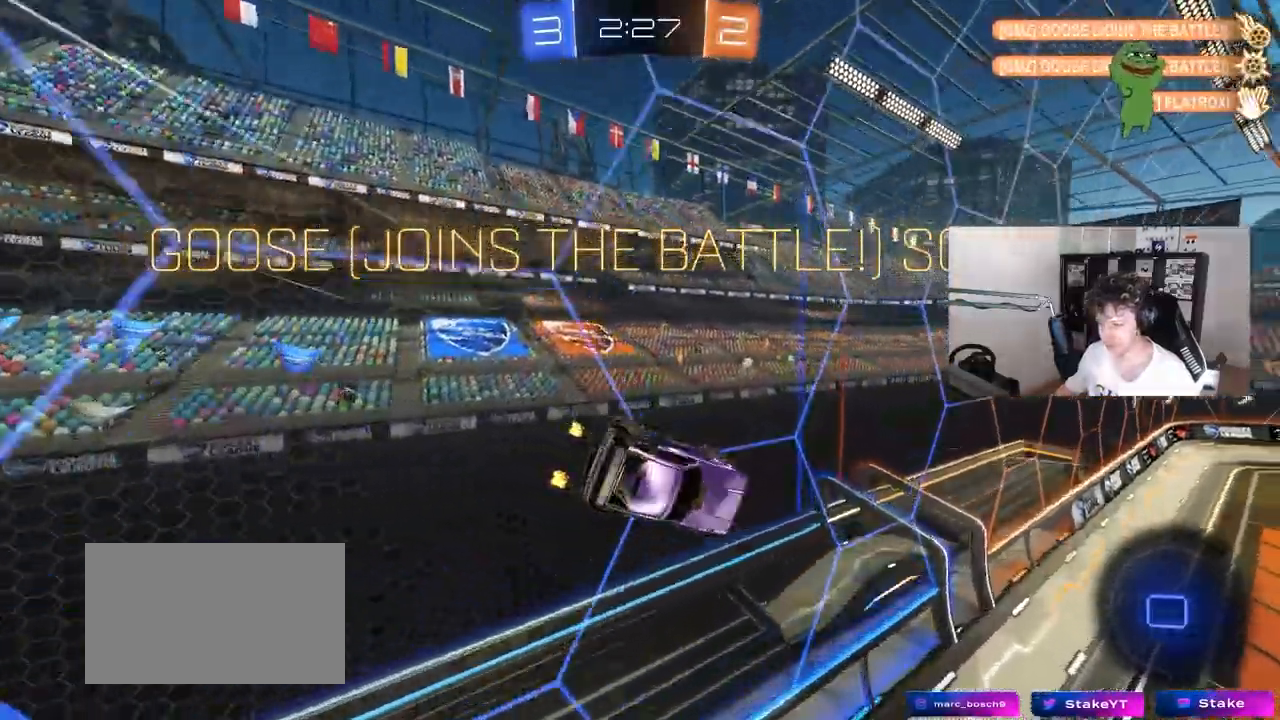
{"keys": ["a", "s", "shift"], "mouse": [], "mouse_move": "still", "events": [[100, "a", "down"], [200, "shift", "down"], [233, "mouse_right", "down"], [367, "mouse_right", "up"], [383, "s", "down"]]}
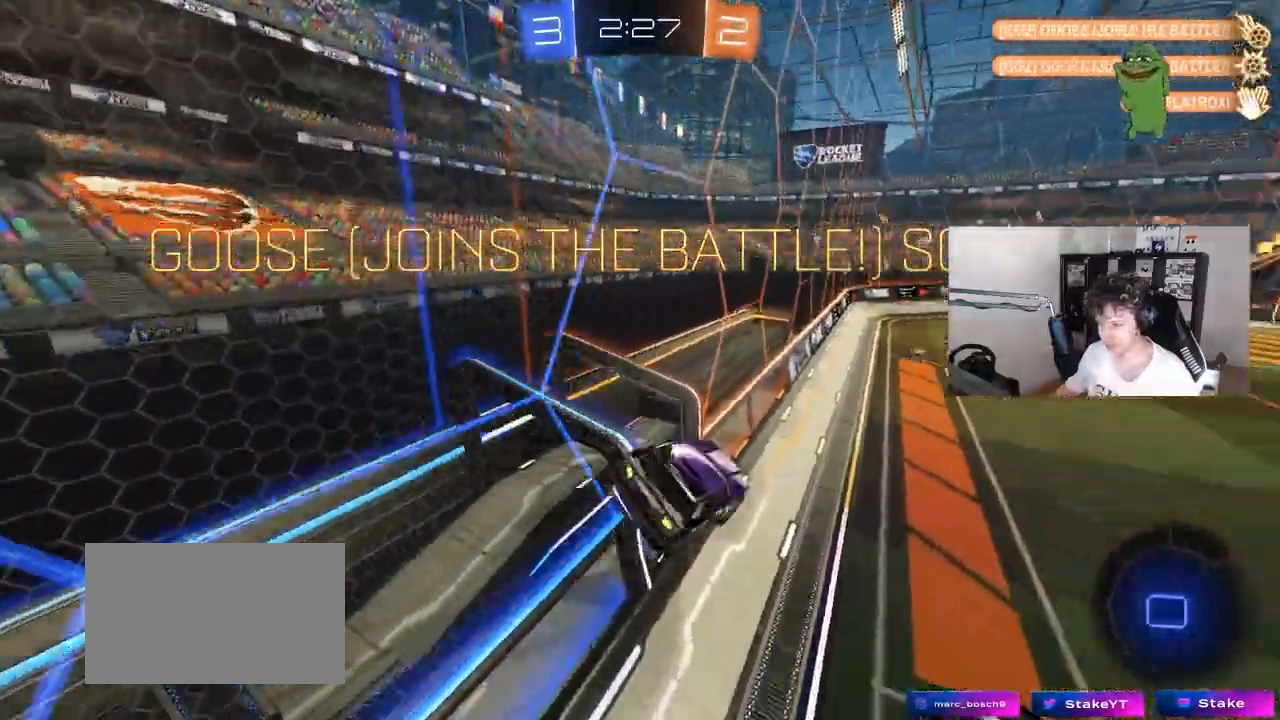
{"keys": ["d", "w"], "mouse": ["right"], "mouse_move": "still", "events": [[17, "shift", "up"], [117, "a", "up"], [117, "d", "down"], [117, "s", "up"], [250, "d", "up"], [350, "w", "down"], [450, "mouse_right", "down"], [483, "d", "down"]]}
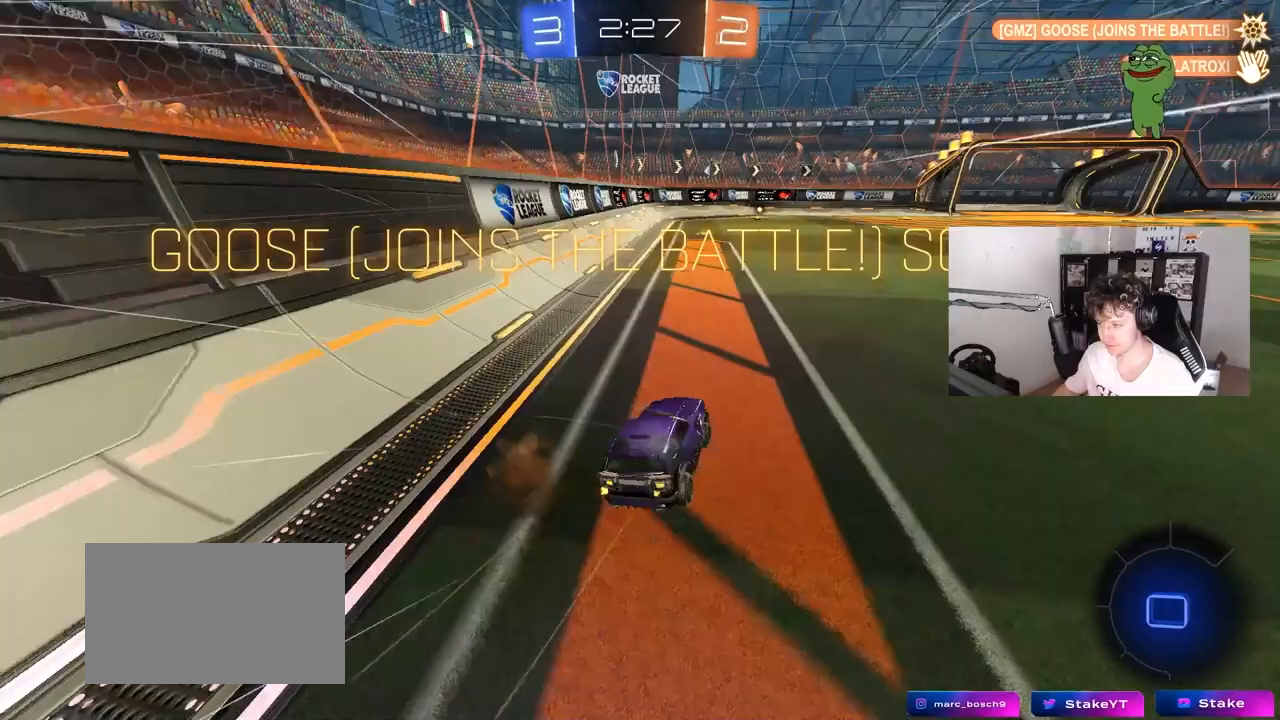
{"keys": ["a", "s"], "mouse": [], "mouse_move": "up-right", "events": [[33, "mouse_right", "up"], [83, "d", "up"], [133, "a", "down"], [133, "mouse_right", "down"], [133, "shift", "down"], [183, "mouse_right", "up"], [233, "mouse_right", "down"], [317, "w", "up"], [367, "s", "down"], [467, "mouse_right", "up"], [500, "shift", "up"]]}
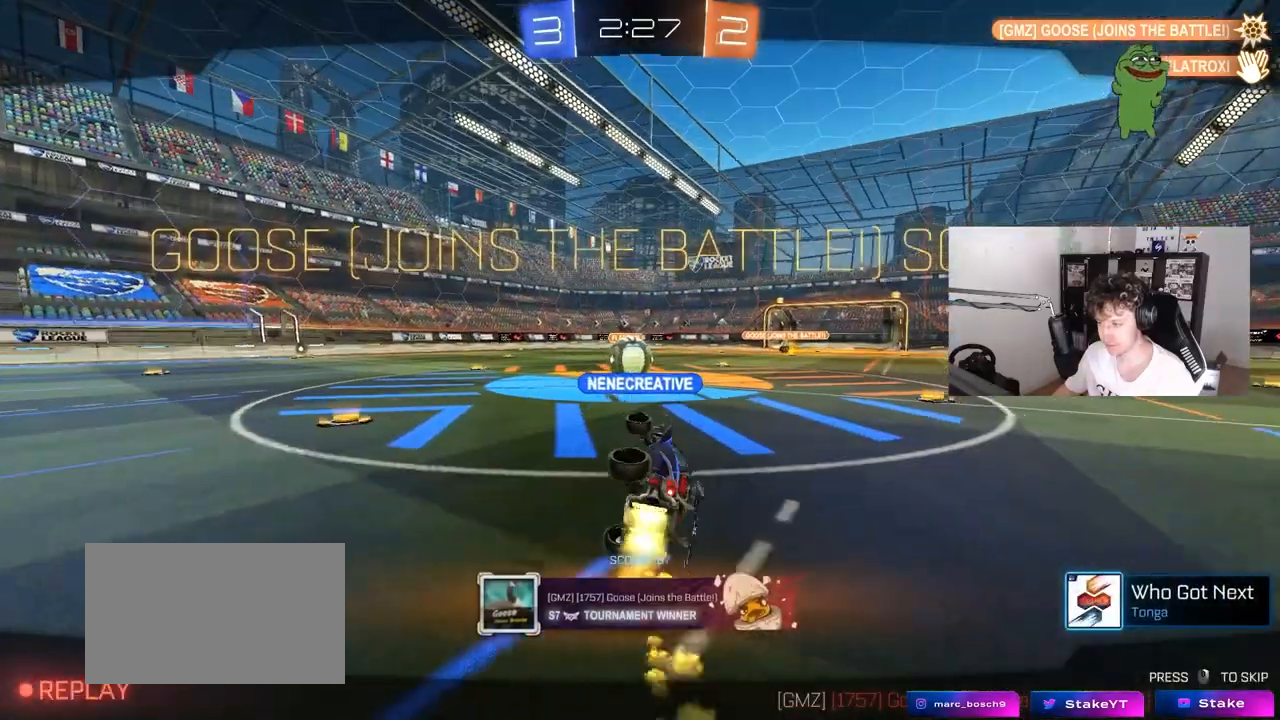
{"keys": [], "mouse": ["right"], "mouse_move": "still", "events": [[50, "a", "up"], [50, "s", "up"], [200, "mouse_right", "down"], [433, "mouse_right", "up"], [483, "mouse_right", "down"]]}
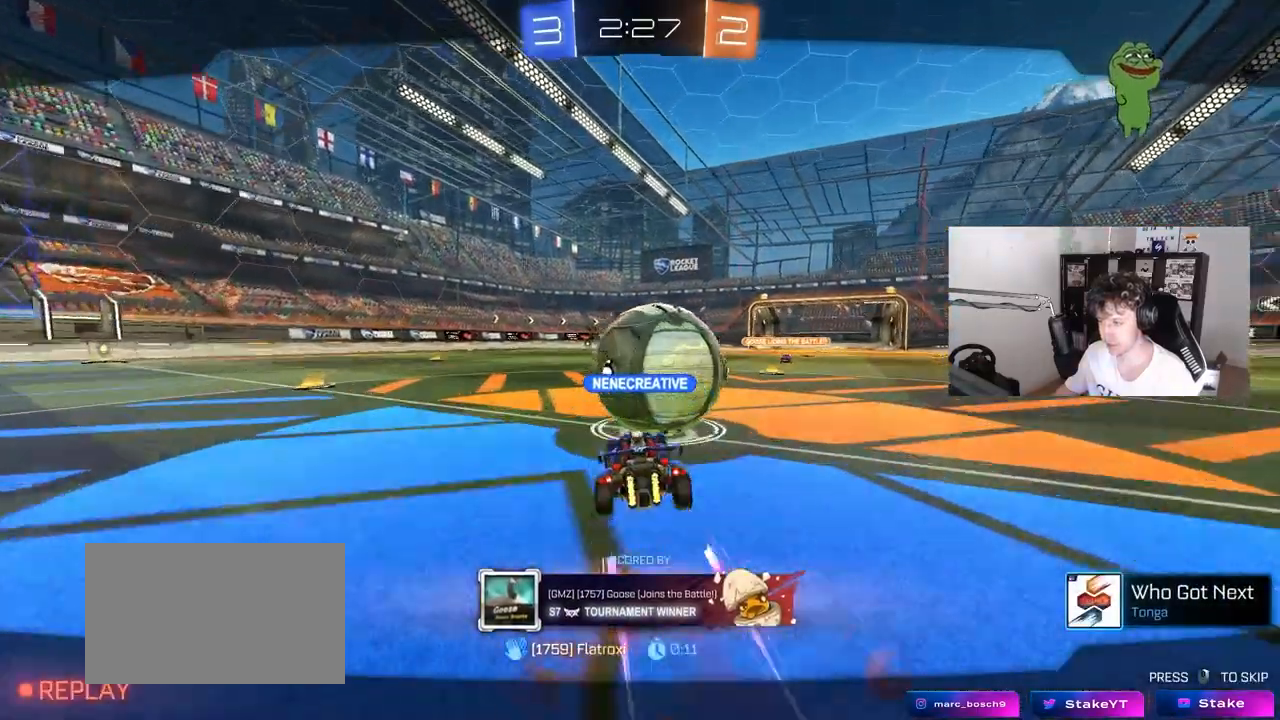
{"keys": [], "mouse": [], "mouse_move": "still", "events": [[217, "mouse_right", "up"]]}
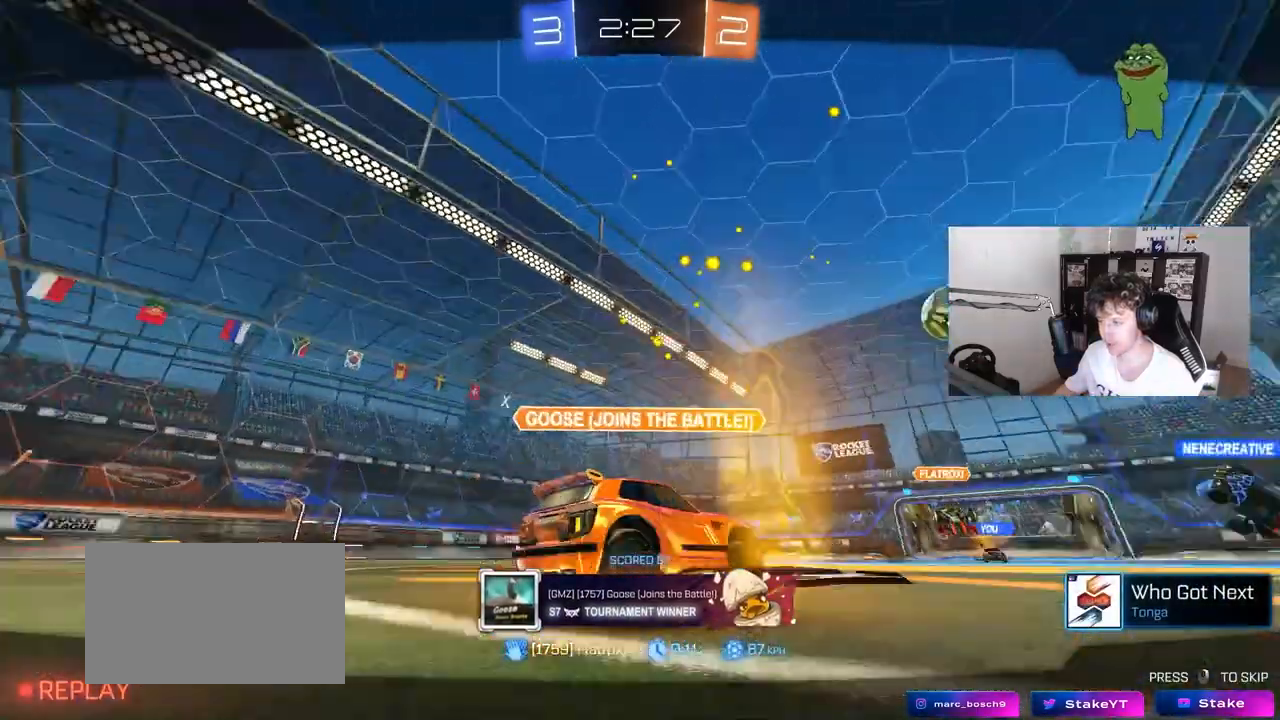
{"keys": [], "mouse": [], "mouse_move": "still", "events": []}
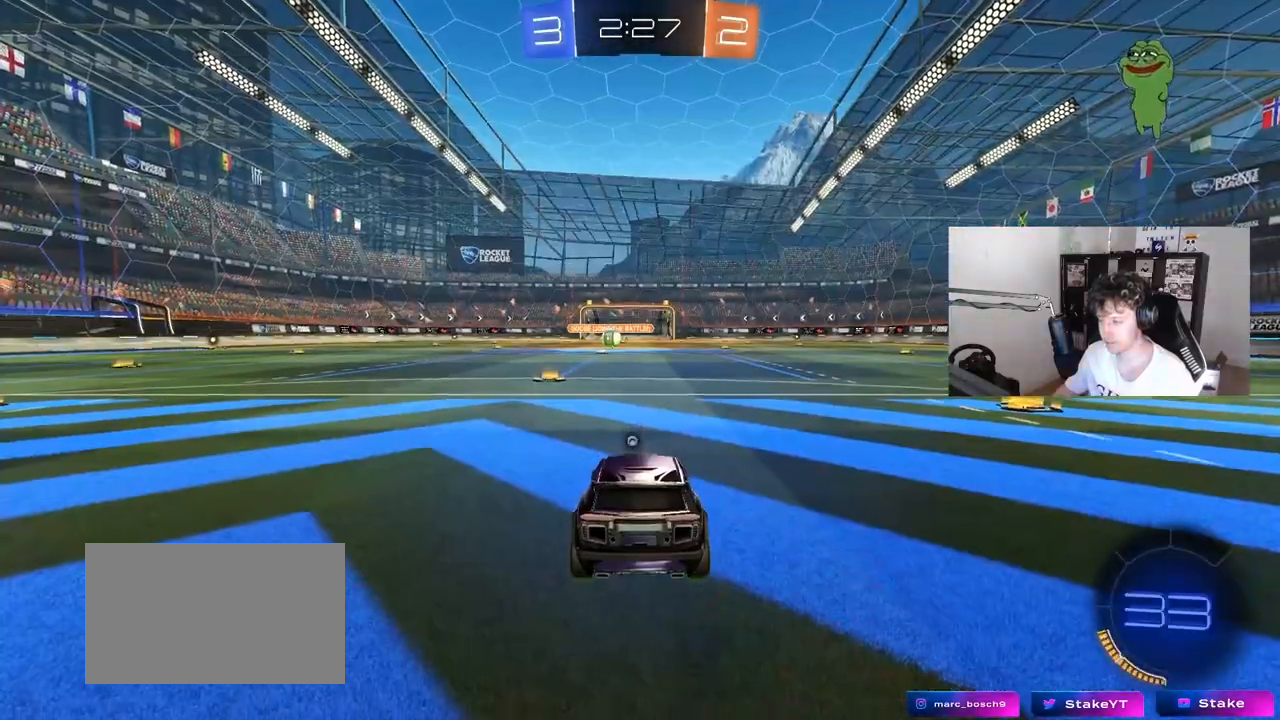
{"keys": ["tab"], "mouse": [], "mouse_move": "still", "events": [[100, "mouse_right", "down"], [233, "mouse_right", "up"], [283, "mouse_right", "down"], [433, "tab", "down"], [483, "mouse_right", "up"]]}
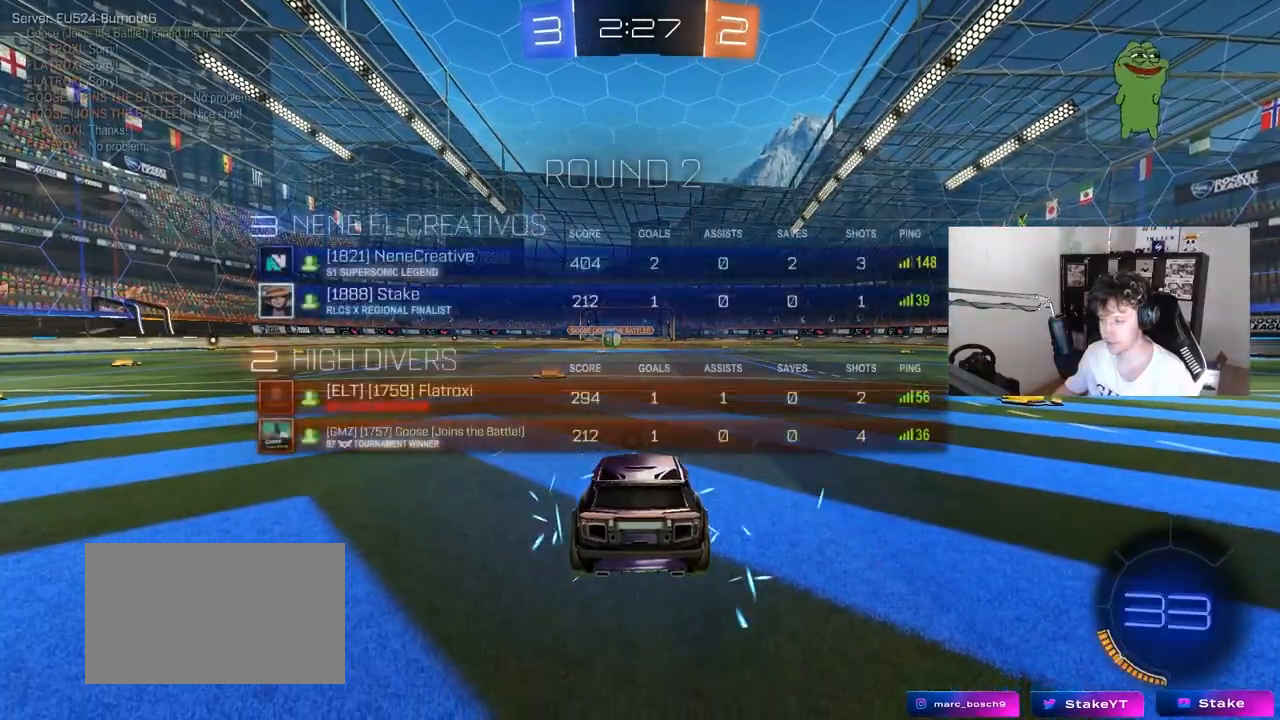
{"keys": ["tab"], "mouse": ["left"], "mouse_move": "up-right", "events": [[117, "mouse_wheel", "down"], [200, "mouse_wheel", "up"], [200, "space", "down"], [350, "mouse_left", "down"], [400, "space", "up"]]}
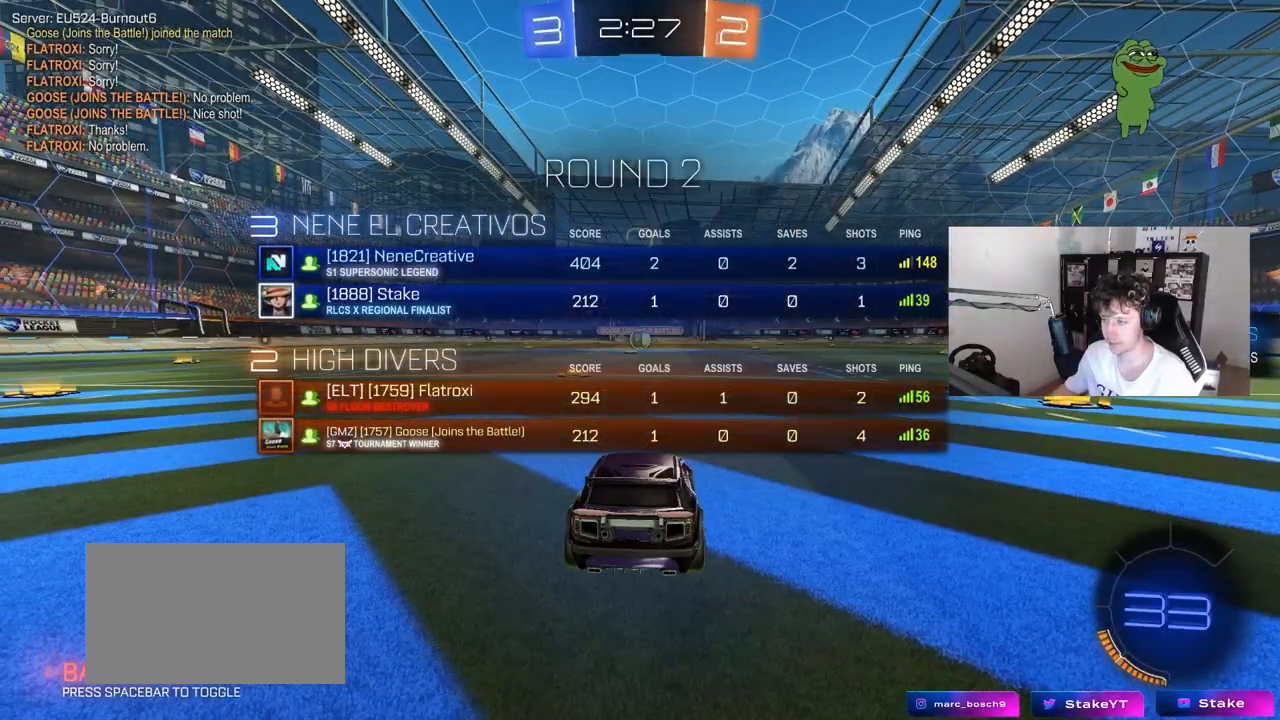
{"keys": ["w"], "mouse": ["left"], "mouse_move": "left", "events": [[183, "mouse_right", "down"], [217, "w", "down"], [267, "mouse_right", "up"], [267, "tab", "up"]]}
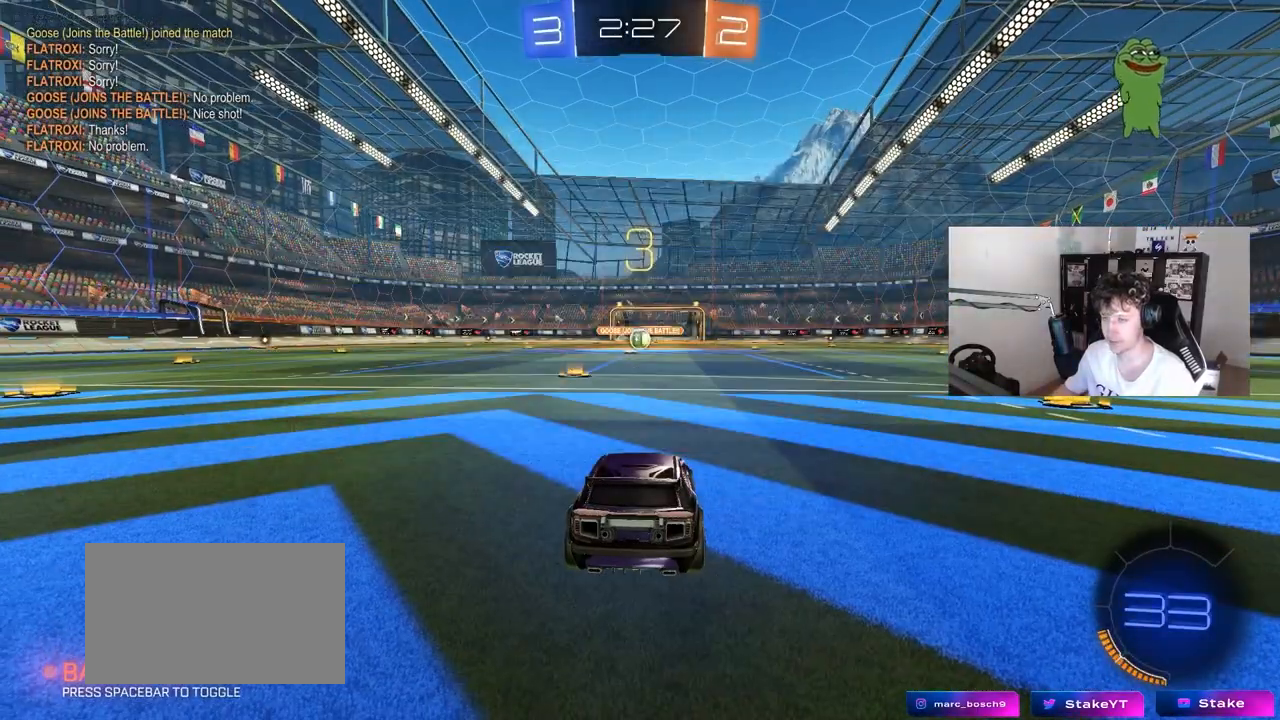
{"keys": ["w"], "mouse": ["left"], "mouse_move": "up-left", "events": []}
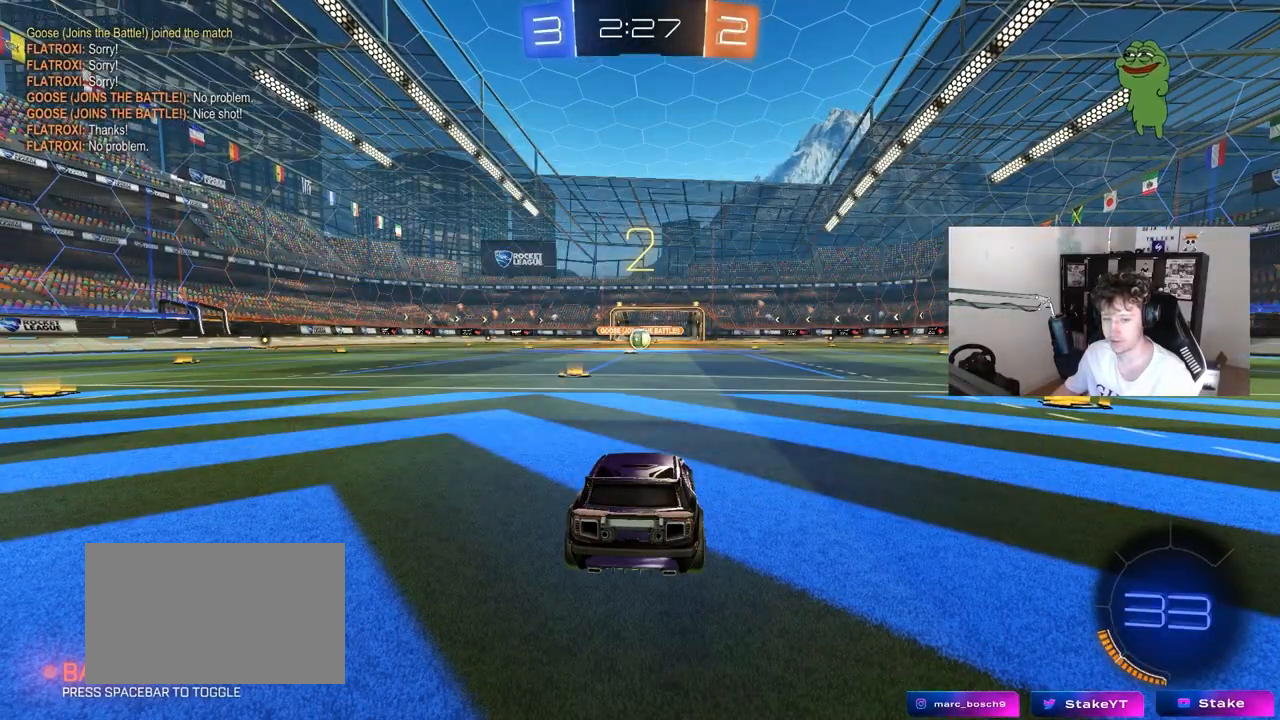
{"keys": ["w"], "mouse": ["left"], "mouse_move": "left", "events": []}
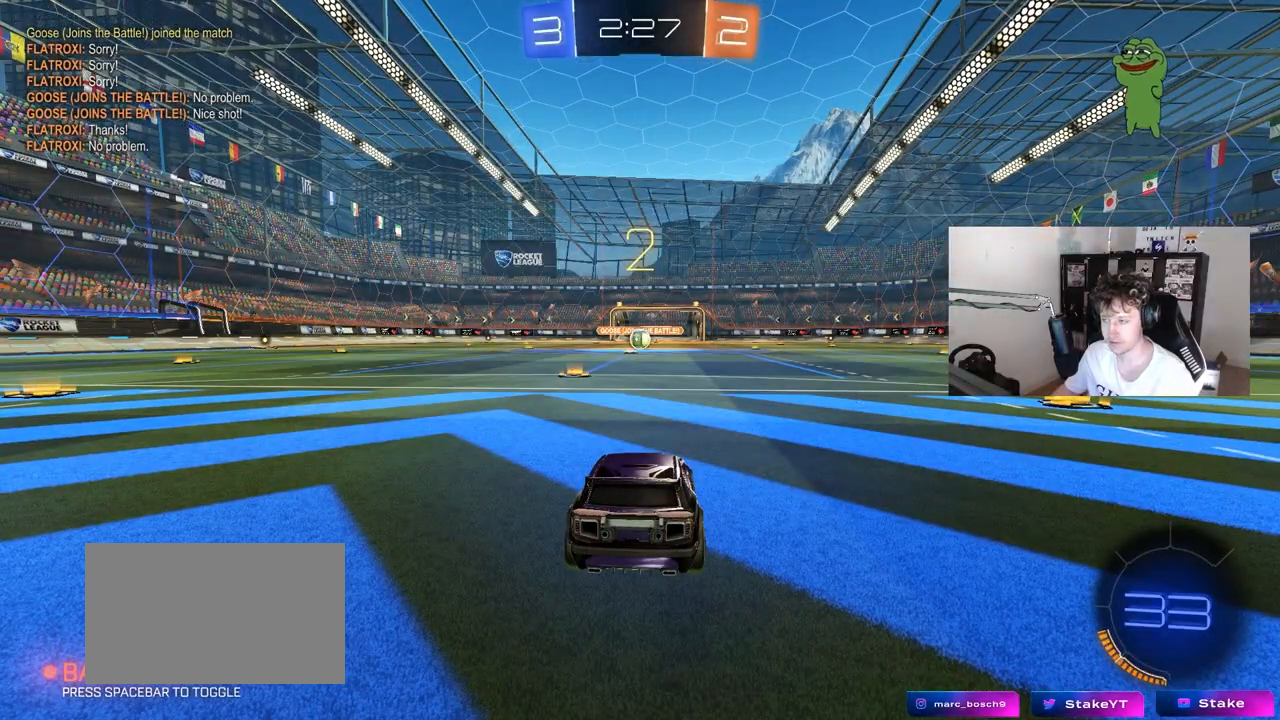
{"keys": ["w"], "mouse": ["left"], "mouse_move": "left", "events": []}